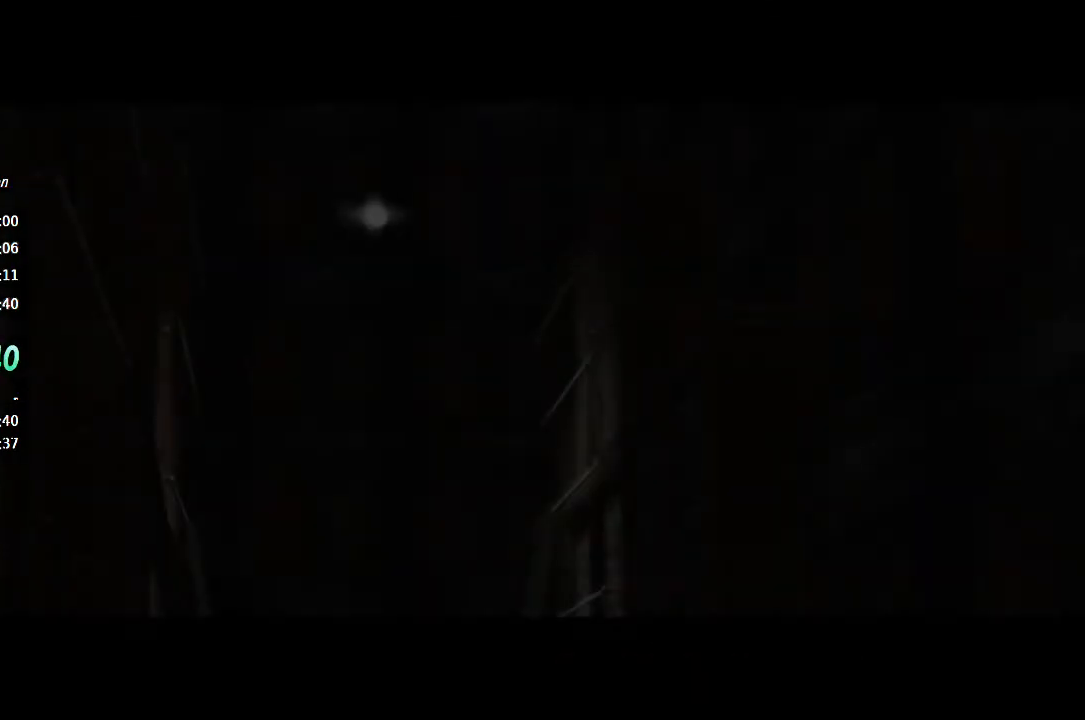
Gameplay with a controller (PlayStation layout); each line is a JSON object with the inputs held at the frame after it. "button_events" lists button changes between this image and that frame as [ms after this image, input, new state], when the widget could be followed in between (sticks are given only as held states). This document gives stick clicks only as held states, not as events. Not read: L1 TOUCHPAD.
{"buttons": ["CROSS"], "left_stick": "center", "right_stick": "center", "button_events": [[67, "CROSS", "down"], [133, "CROSS", "up"], [233, "CROSS", "down"], [300, "CROSS", "up"], [367, "CROSS", "down"], [433, "CROSS", "up"], [500, "CROSS", "down"]]}
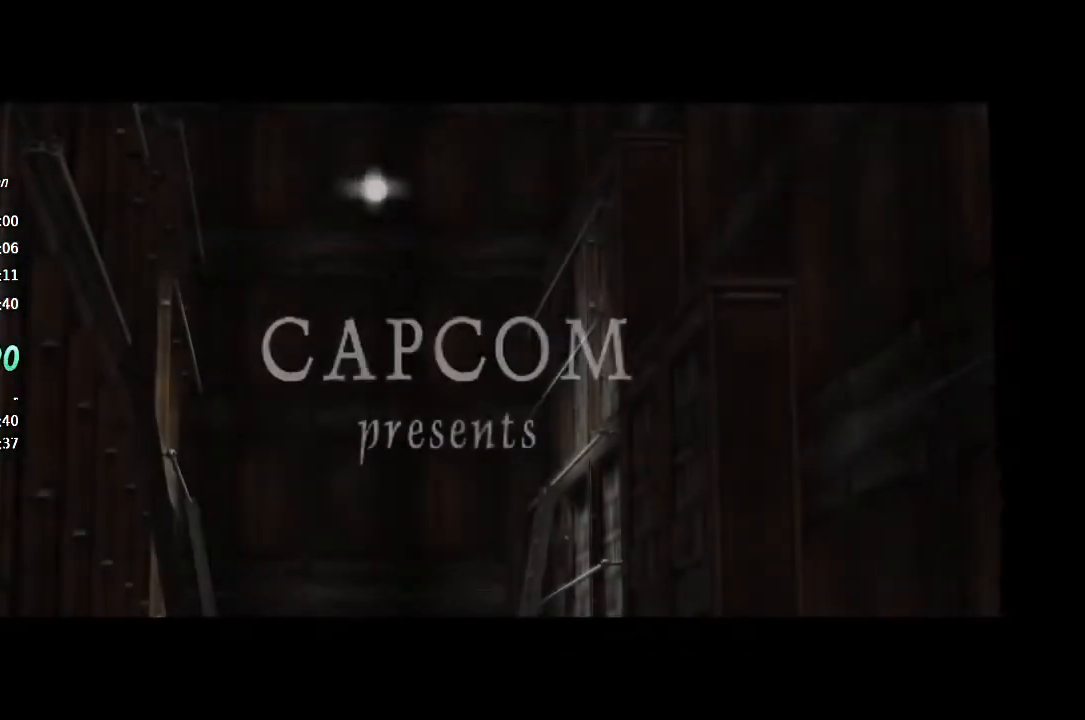
{"buttons": ["CROSS"], "left_stick": "center", "right_stick": "center", "button_events": [[67, "CROSS", "up"], [167, "CROSS", "down"], [233, "CROSS", "up"], [300, "CROSS", "down"], [367, "CROSS", "up"], [433, "CROSS", "down"]]}
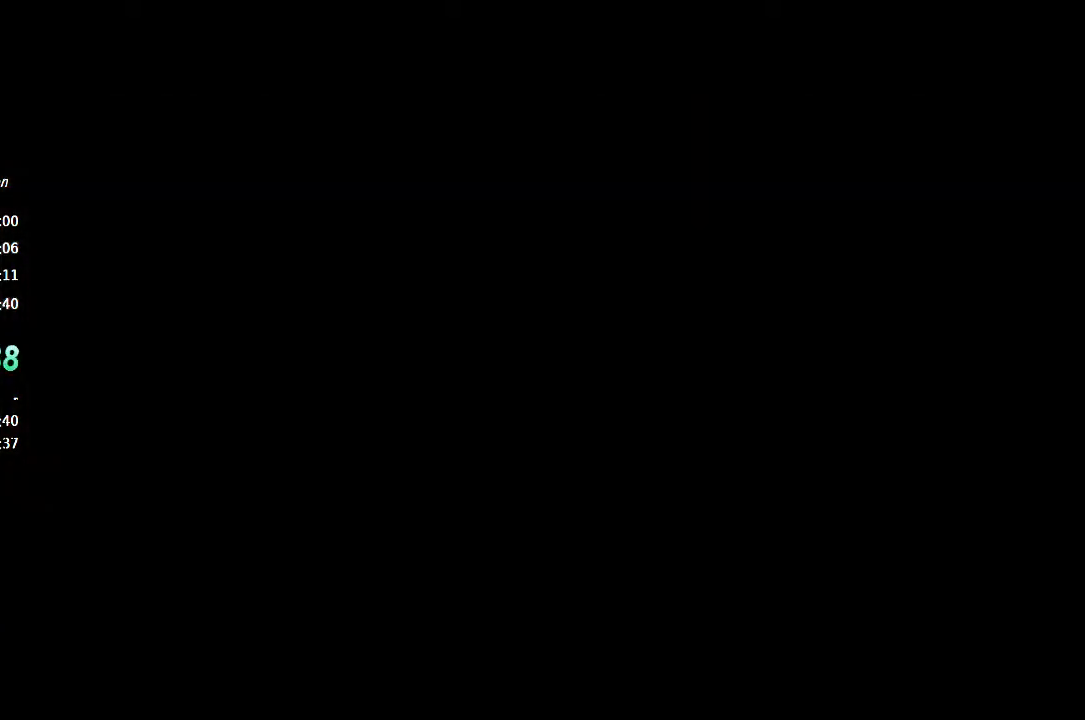
{"buttons": [], "left_stick": "center", "right_stick": "center", "button_events": [[33, "CROSS", "up"], [100, "CROSS", "down"], [167, "CROSS", "up"], [233, "CROSS", "down"], [333, "CROSS", "up"], [400, "CROSS", "down"], [467, "CROSS", "up"]]}
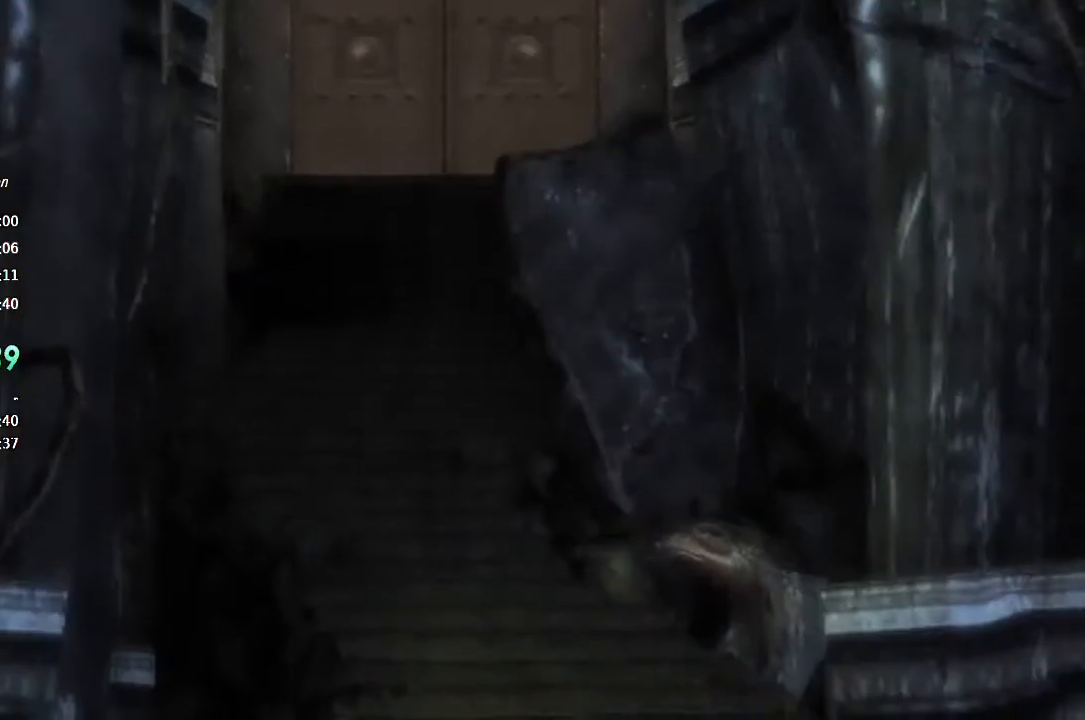
{"buttons": ["CROSS"], "left_stick": "center", "right_stick": "center", "button_events": [[33, "CROSS", "down"], [100, "CROSS", "up"], [167, "CROSS", "down"], [267, "CROSS", "up"], [333, "CROSS", "down"], [400, "CROSS", "up"], [467, "CROSS", "down"]]}
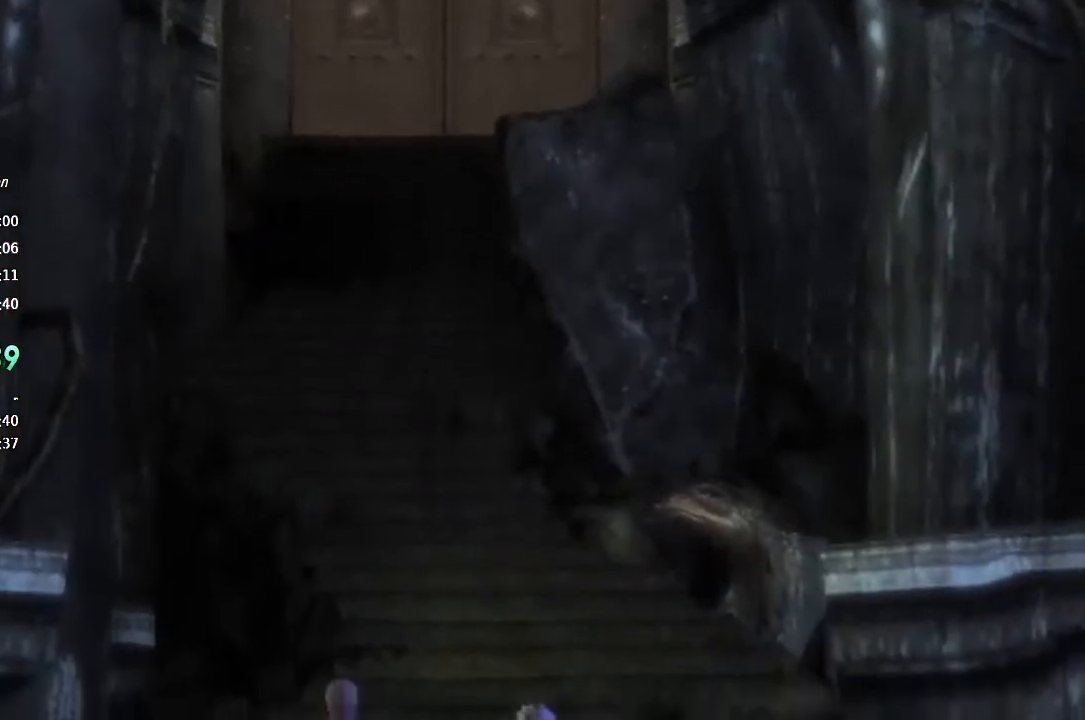
{"buttons": [], "left_stick": "center", "right_stick": "center", "button_events": [[33, "CROSS", "up"], [267, "CROSS", "down"], [333, "CROSS", "up"], [400, "CROSS", "down"], [467, "CROSS", "up"]]}
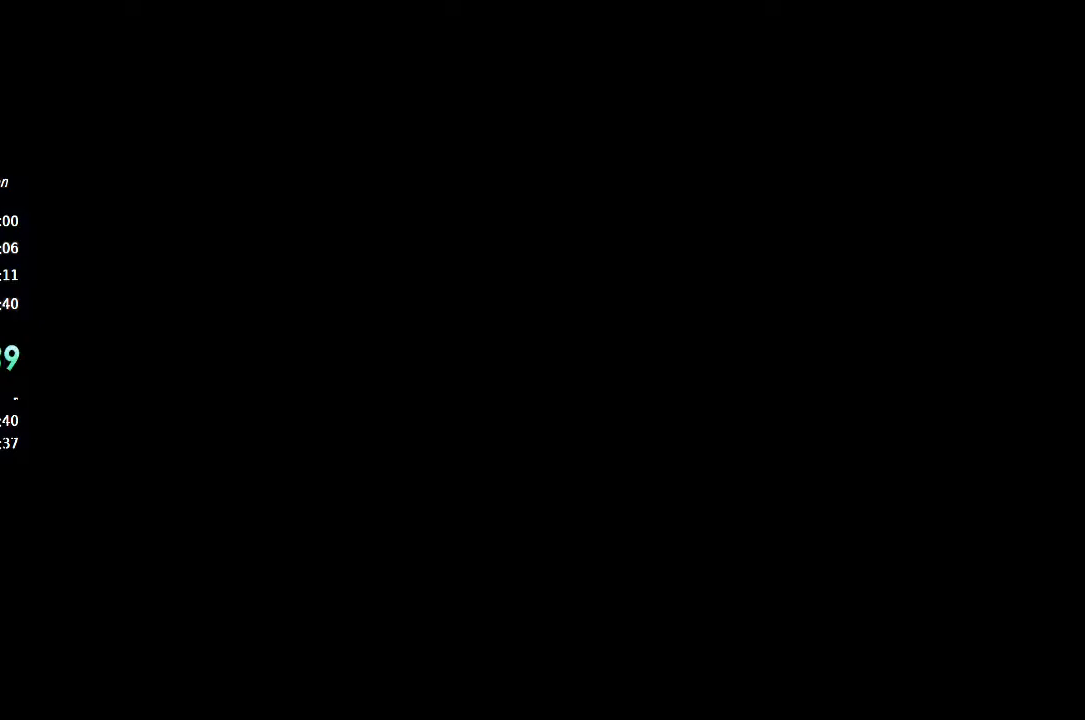
{"buttons": ["CROSS"], "left_stick": "center", "right_stick": "center", "button_events": [[33, "CROSS", "down"], [100, "CROSS", "up"], [300, "CROSS", "down"], [367, "CROSS", "up"], [500, "CROSS", "down"]]}
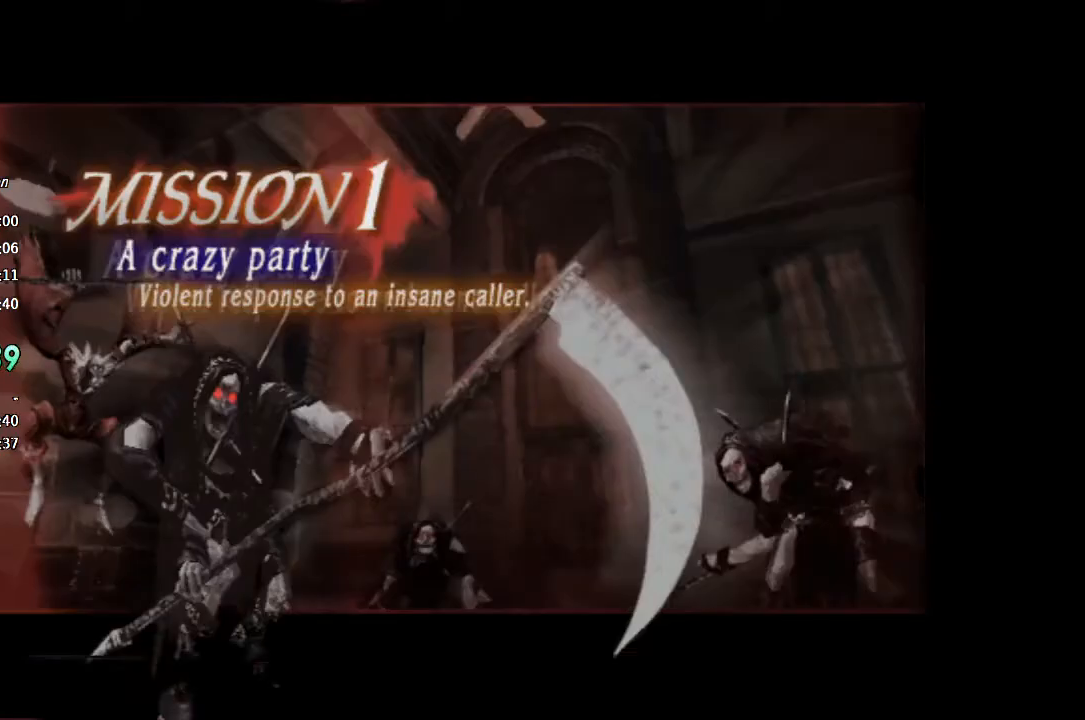
{"buttons": [], "left_stick": "center", "right_stick": "center", "button_events": [[67, "CROSS", "up"], [133, "CROSS", "down"], [200, "CROSS", "up"], [267, "CROSS", "down"], [333, "CROSS", "up"]]}
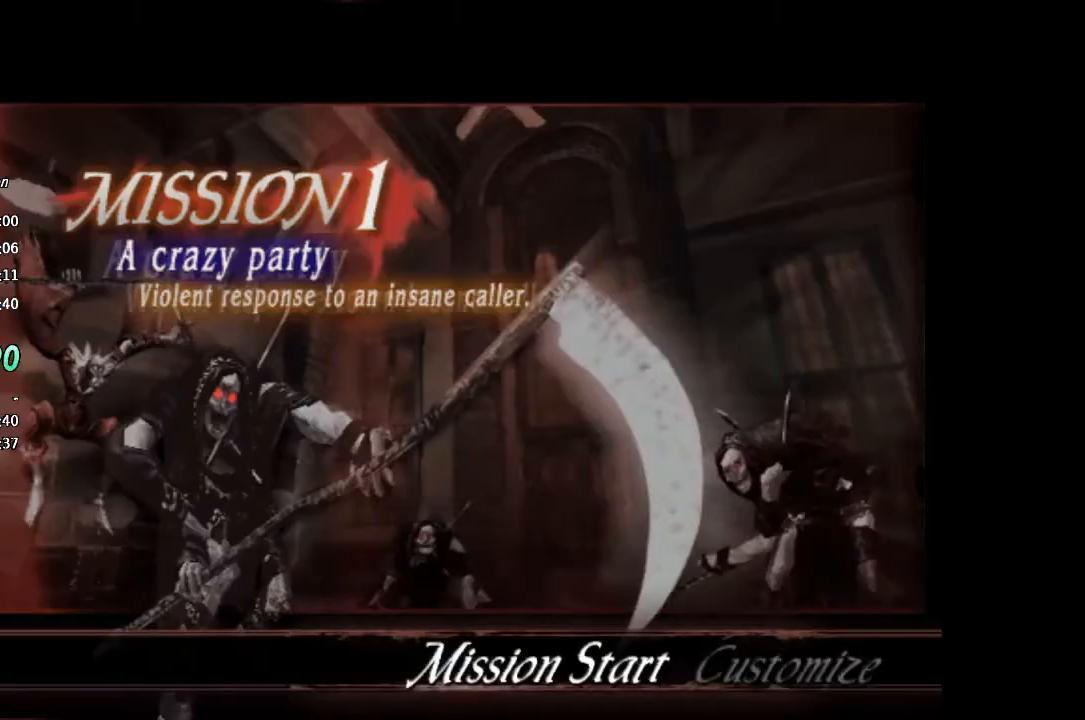
{"buttons": ["CROSS"], "left_stick": "center", "right_stick": "center", "button_events": [[33, "CROSS", "down"], [133, "CROSS", "up"], [200, "CROSS", "down"], [267, "CROSS", "up"], [333, "CROSS", "down"]]}
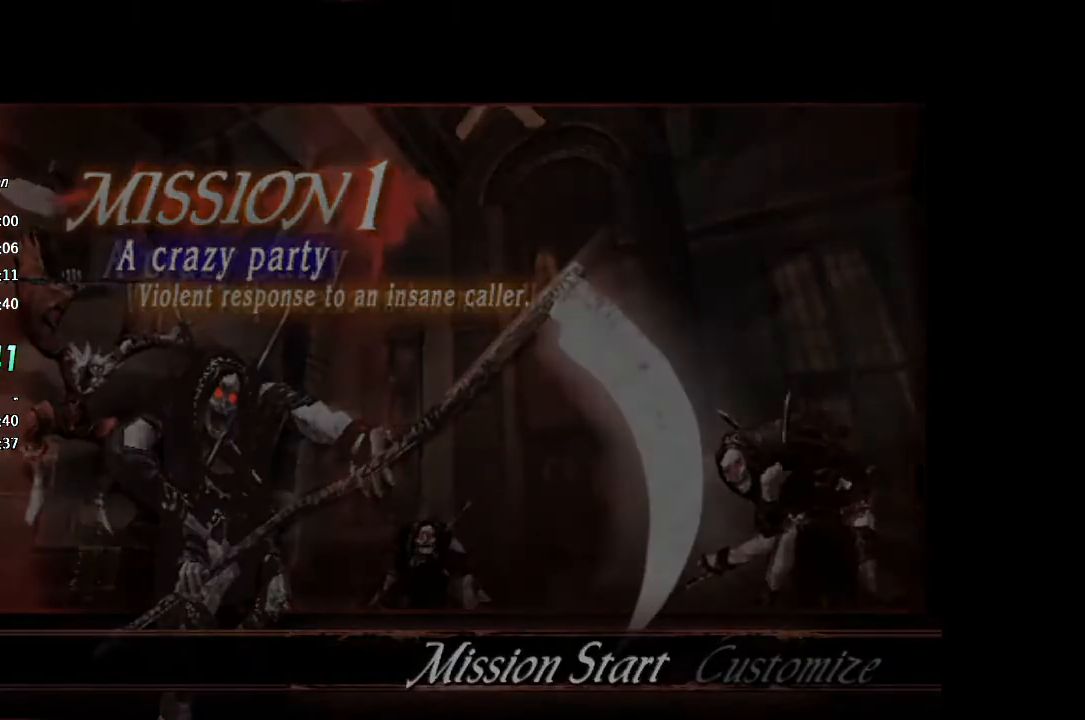
{"buttons": [], "left_stick": "up", "right_stick": "center", "button_events": [[33, "CROSS", "up"]]}
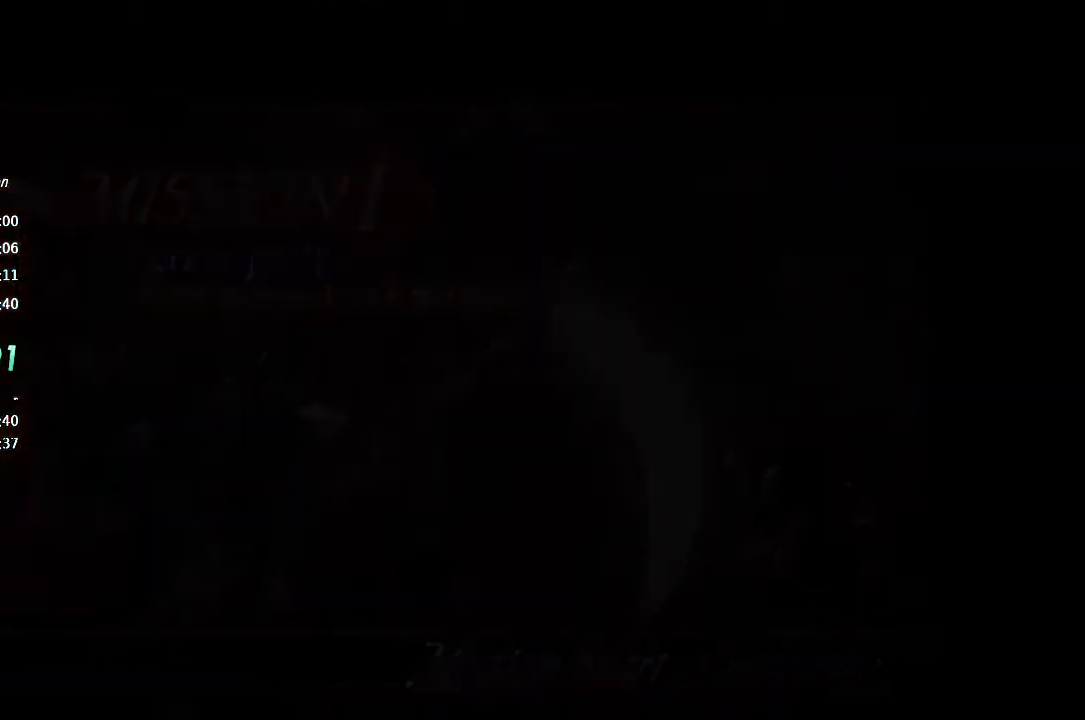
{"buttons": [], "left_stick": "up", "right_stick": "center", "button_events": [[400, "SQUARE", "down"], [467, "SQUARE", "up"]]}
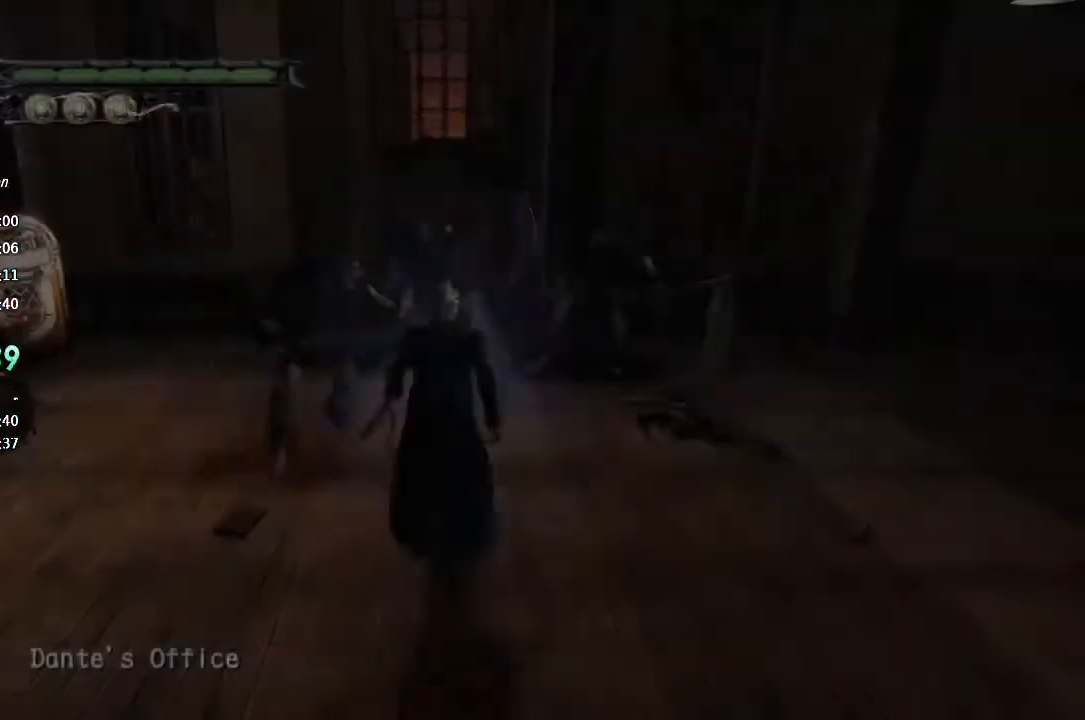
{"buttons": ["TRIANGLE"], "left_stick": "right", "right_stick": "center", "button_events": [[167, "R2", "down"], [233, "CROSS", "down"], [300, "CROSS", "up"], [300, "R2", "up"], [367, "TRIANGLE", "down"]]}
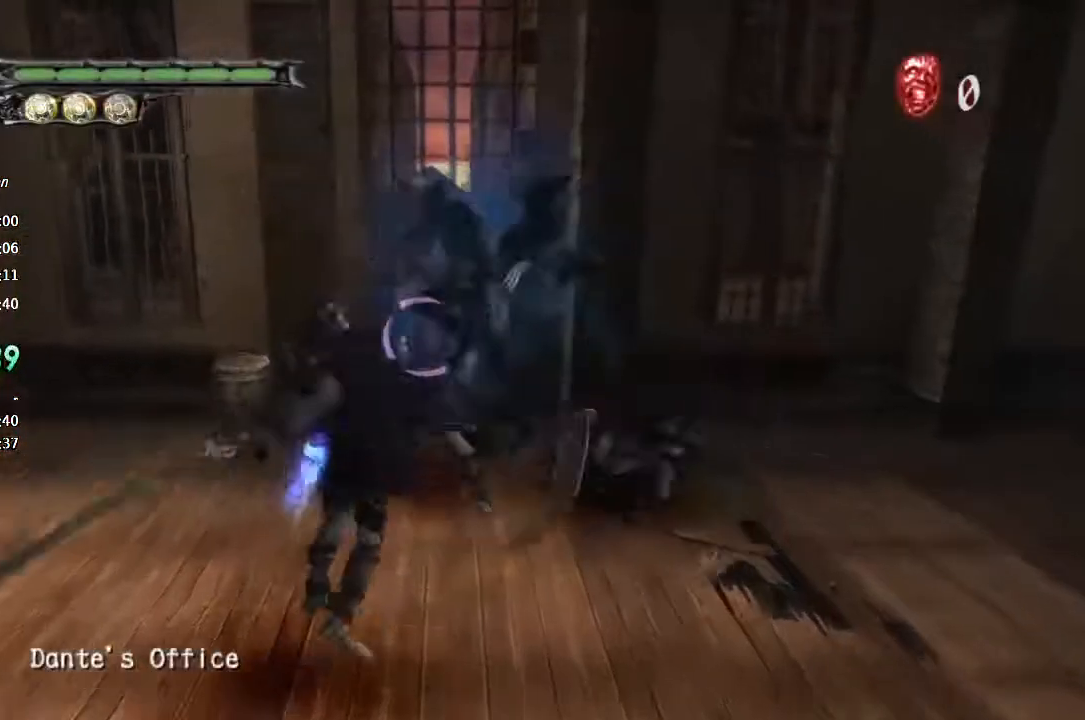
{"buttons": ["CROSS"], "left_stick": "down", "right_stick": "center", "button_events": [[100, "R2", "down"], [200, "R2", "up"], [333, "TRIANGLE", "up"], [433, "R2", "down"], [467, "CROSS", "down"], [500, "R2", "up"]]}
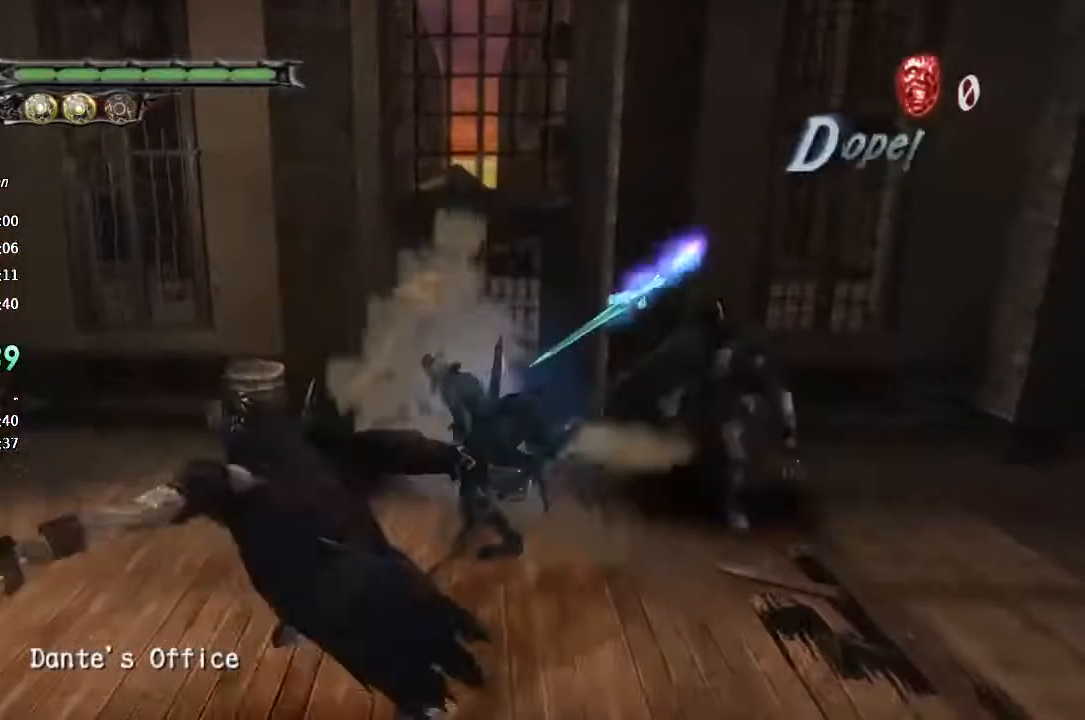
{"buttons": ["CIRCLE"], "left_stick": "down", "right_stick": "center", "button_events": [[33, "CROSS", "up"], [100, "TRIANGLE", "down"], [167, "TRIANGLE", "up"], [233, "TRIANGLE", "down"], [300, "TRIANGLE", "up"], [367, "TRIANGLE", "down"], [433, "TRIANGLE", "up"], [500, "CIRCLE", "down"]]}
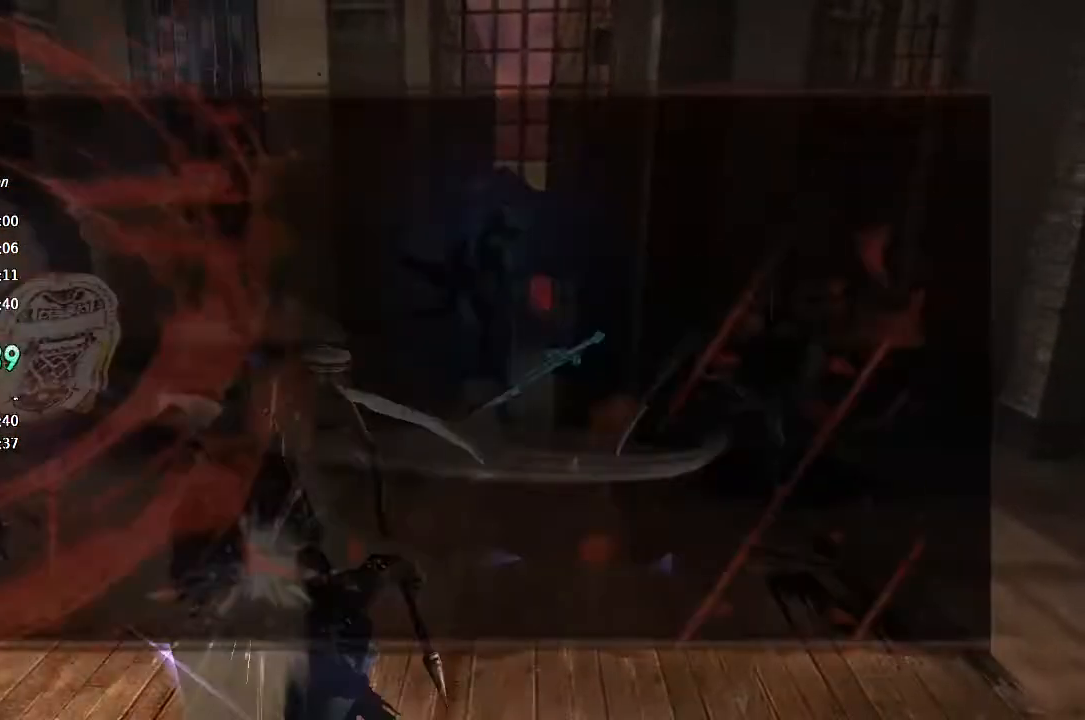
{"buttons": [], "left_stick": "center", "right_stick": "center", "button_events": [[233, "CIRCLE", "up"]]}
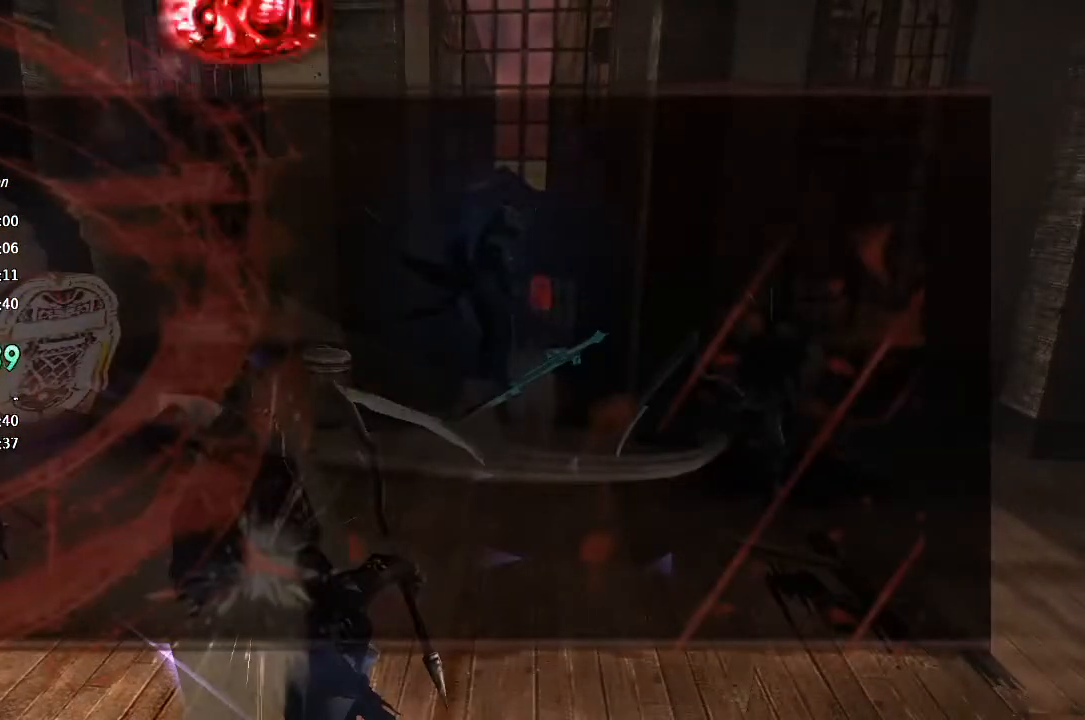
{"buttons": ["CIRCLE"], "left_stick": "center", "right_stick": "center", "button_events": [[67, "CIRCLE", "down"], [133, "CIRCLE", "up"], [200, "CIRCLE", "down"], [267, "CIRCLE", "up"], [333, "CIRCLE", "down"]]}
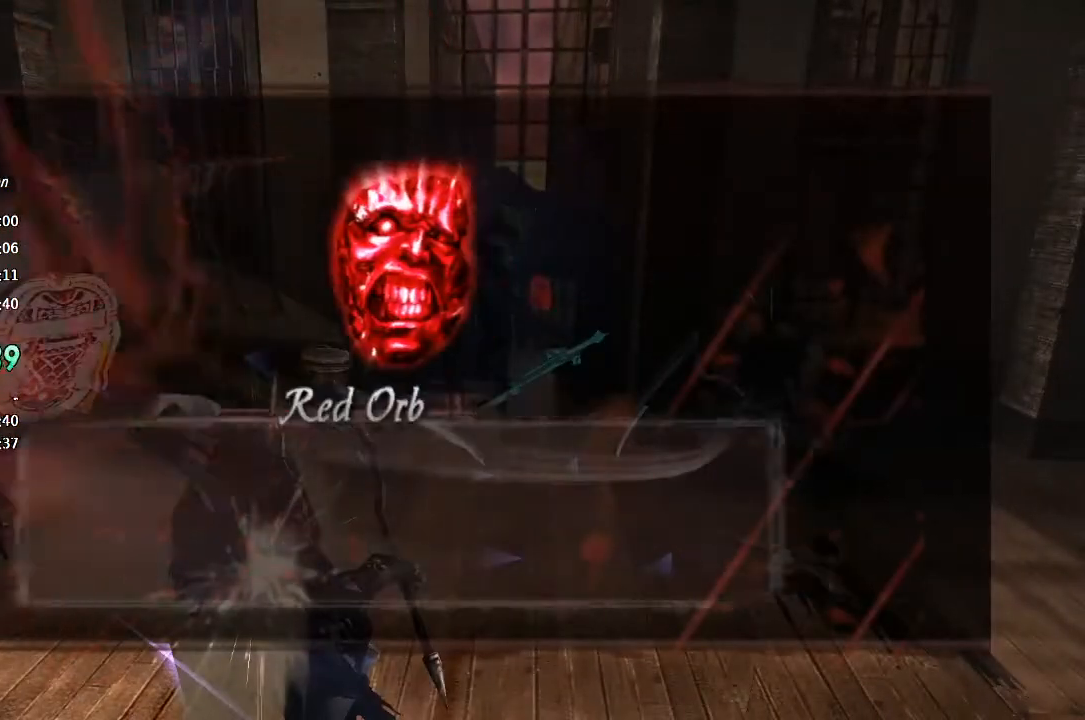
{"buttons": ["TRIANGLE"], "left_stick": "center", "right_stick": "center", "button_events": [[33, "CIRCLE", "up"], [100, "CIRCLE", "down"], [167, "CIRCLE", "up"], [233, "TRIANGLE", "down"], [333, "TRIANGLE", "up"], [500, "TRIANGLE", "down"]]}
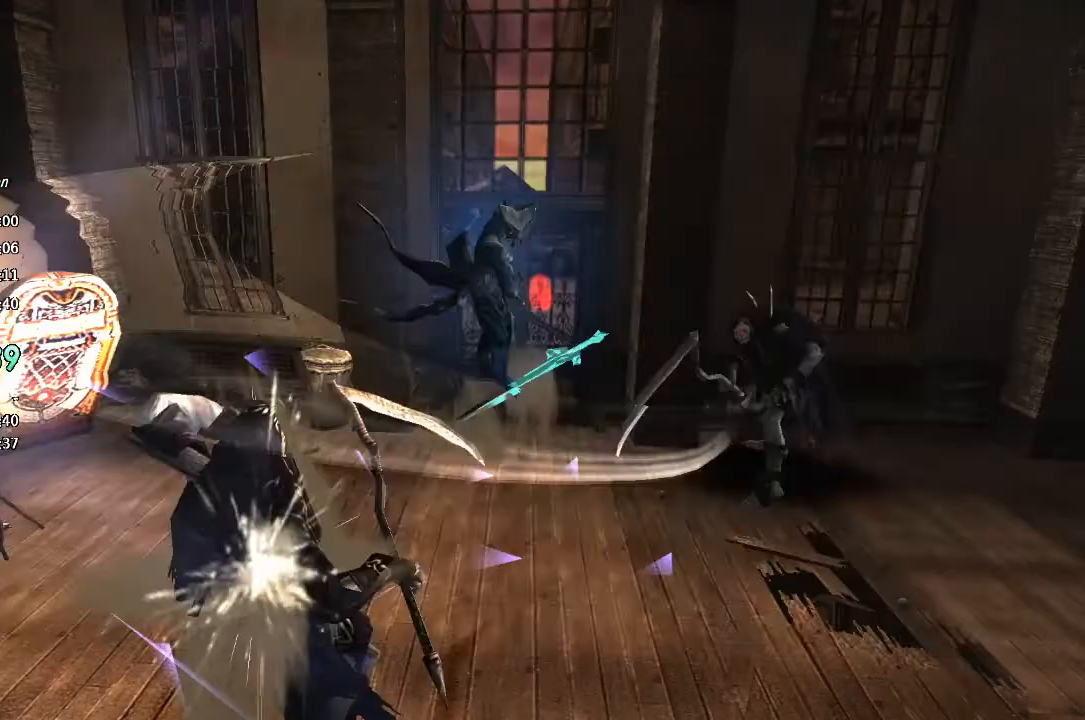
{"buttons": ["TRIANGLE"], "left_stick": "center", "right_stick": "center", "button_events": [[233, "TRIANGLE", "up"], [300, "TRIANGLE", "down"], [400, "TRIANGLE", "up"], [467, "TRIANGLE", "down"]]}
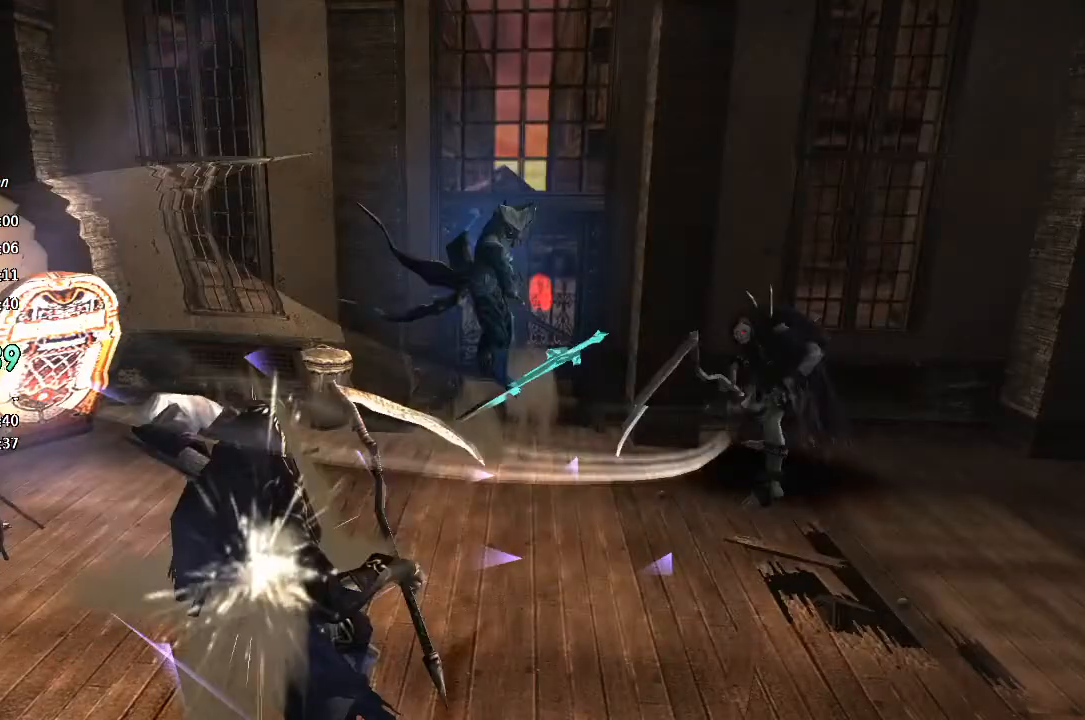
{"buttons": ["TRIANGLE"], "left_stick": "center", "right_stick": "center", "button_events": [[33, "TRIANGLE", "up"], [133, "TRIANGLE", "down"], [233, "TRIANGLE", "up"], [300, "TRIANGLE", "down"], [367, "TRIANGLE", "up"], [433, "TRIANGLE", "down"]]}
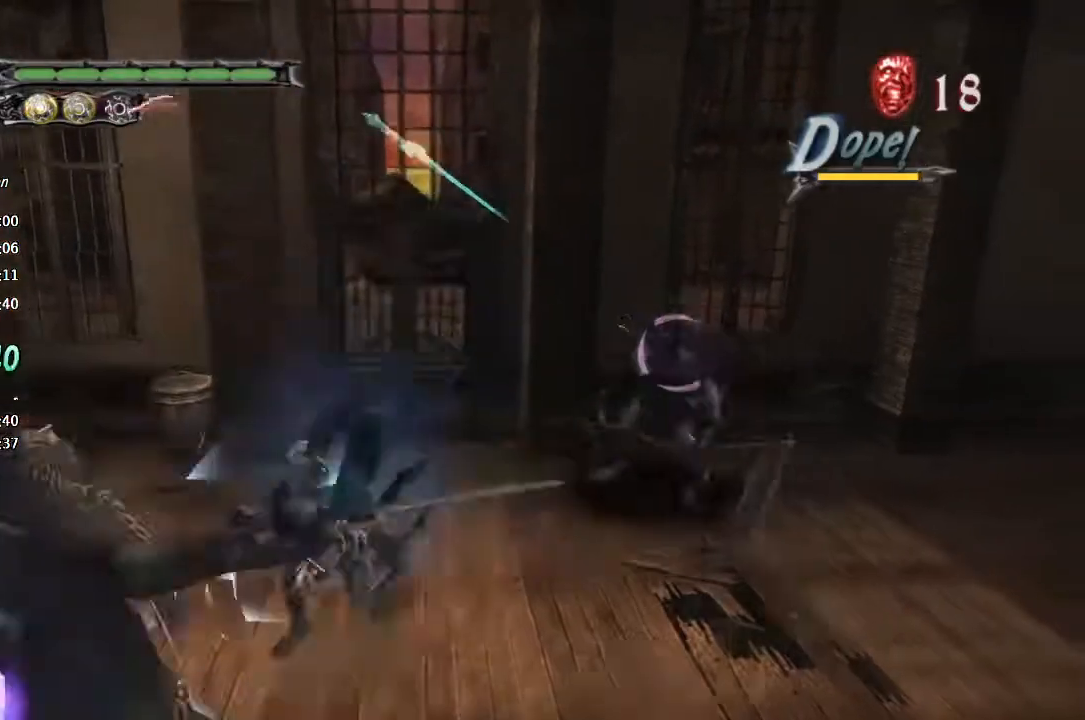
{"buttons": ["R2"], "left_stick": "center", "right_stick": "center", "button_events": [[33, "TRIANGLE", "up"], [100, "TRIANGLE", "down"], [167, "TRIANGLE", "up"], [233, "TRIANGLE", "down"], [333, "TRIANGLE", "up"], [400, "TRIANGLE", "down"], [467, "R2", "down"], [500, "TRIANGLE", "up"]]}
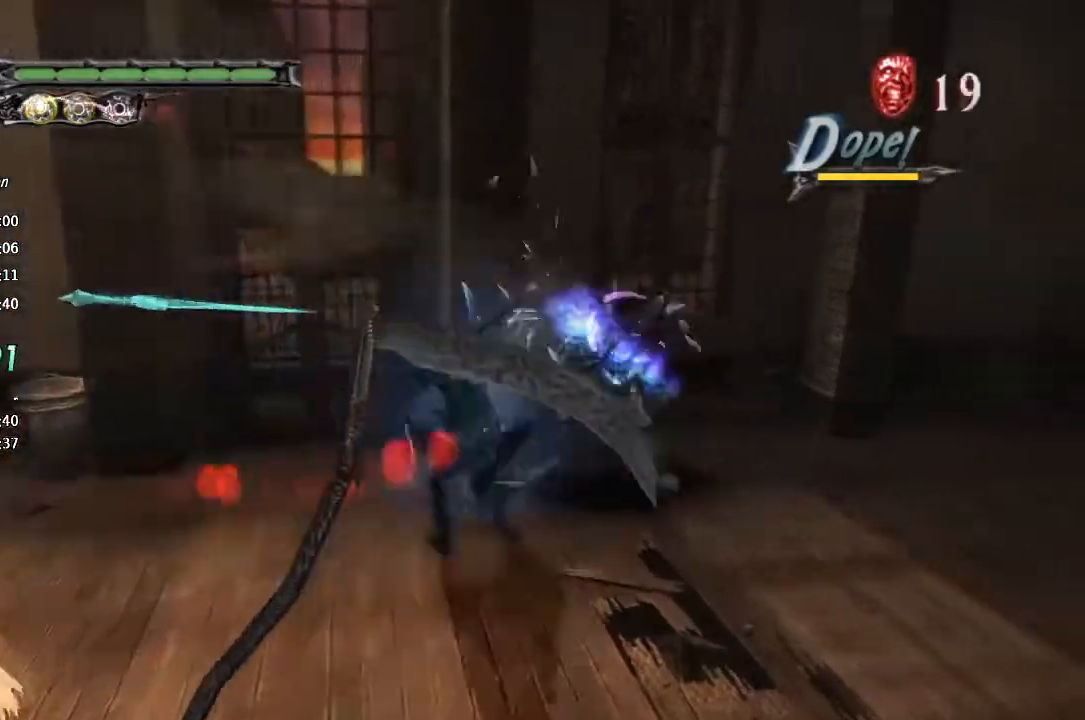
{"buttons": [], "left_stick": "down", "right_stick": "center", "button_events": [[33, "R2", "up"], [67, "TRIANGLE", "down"], [267, "TRIANGLE", "up"], [333, "TRIANGLE", "down"], [433, "TRIANGLE", "up"]]}
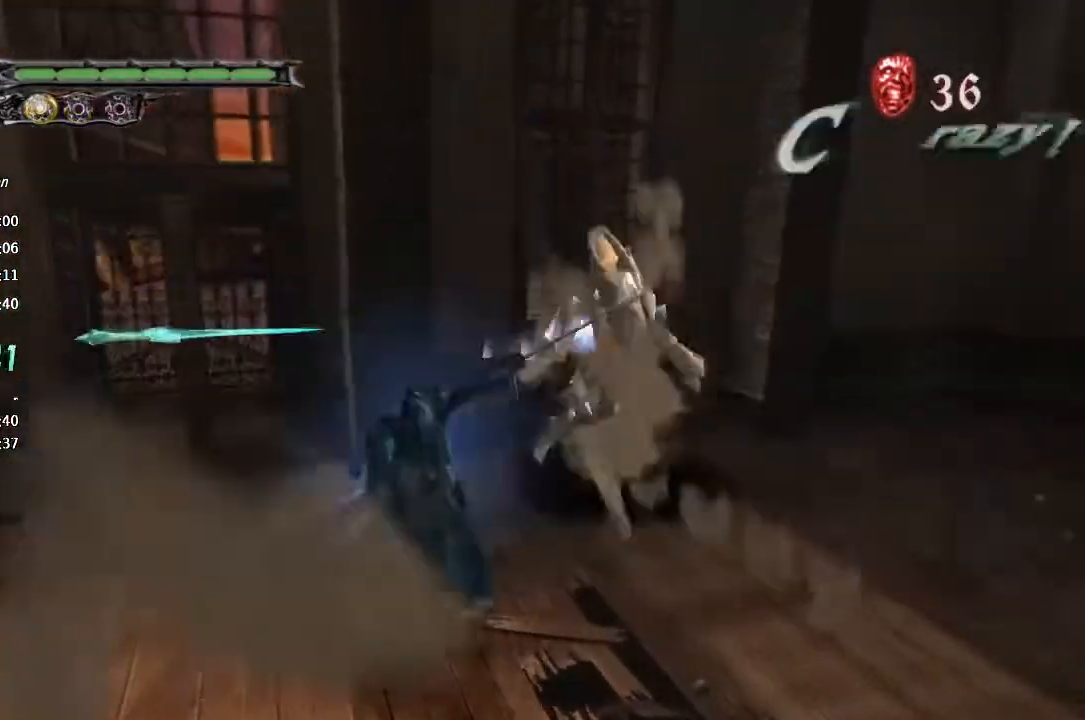
{"buttons": [], "left_stick": "down", "right_stick": "center", "button_events": [[67, "SQUARE", "down"], [133, "SQUARE", "up"], [267, "CROSS", "down"], [467, "CROSS", "up"]]}
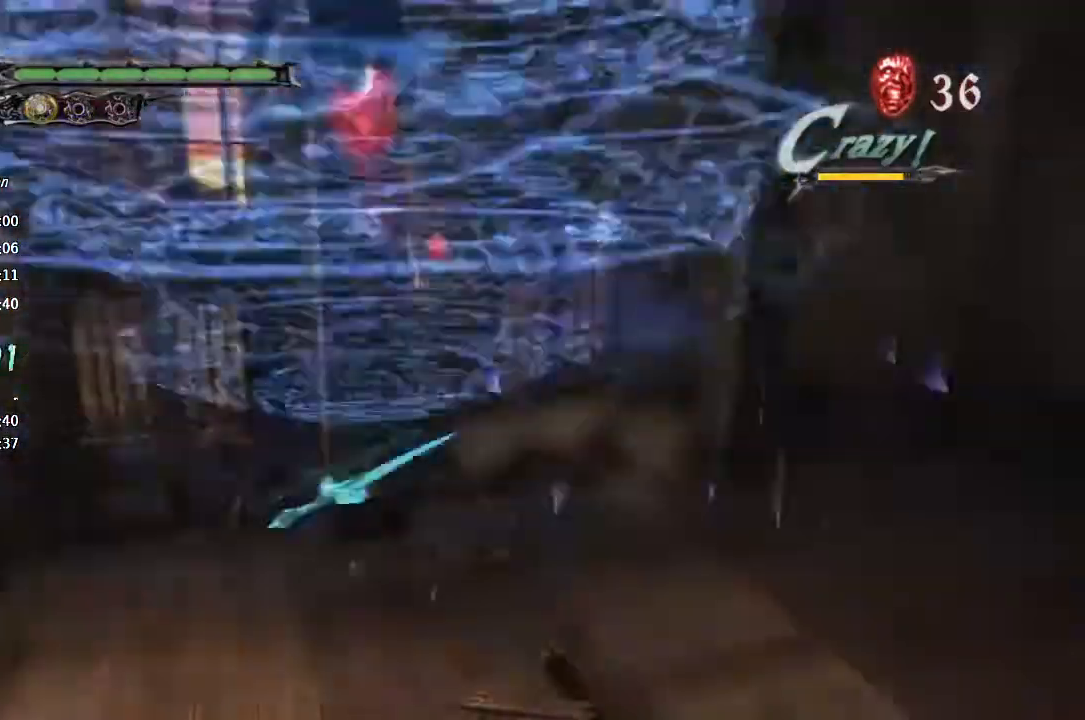
{"buttons": [], "left_stick": "down", "right_stick": "right", "button_events": []}
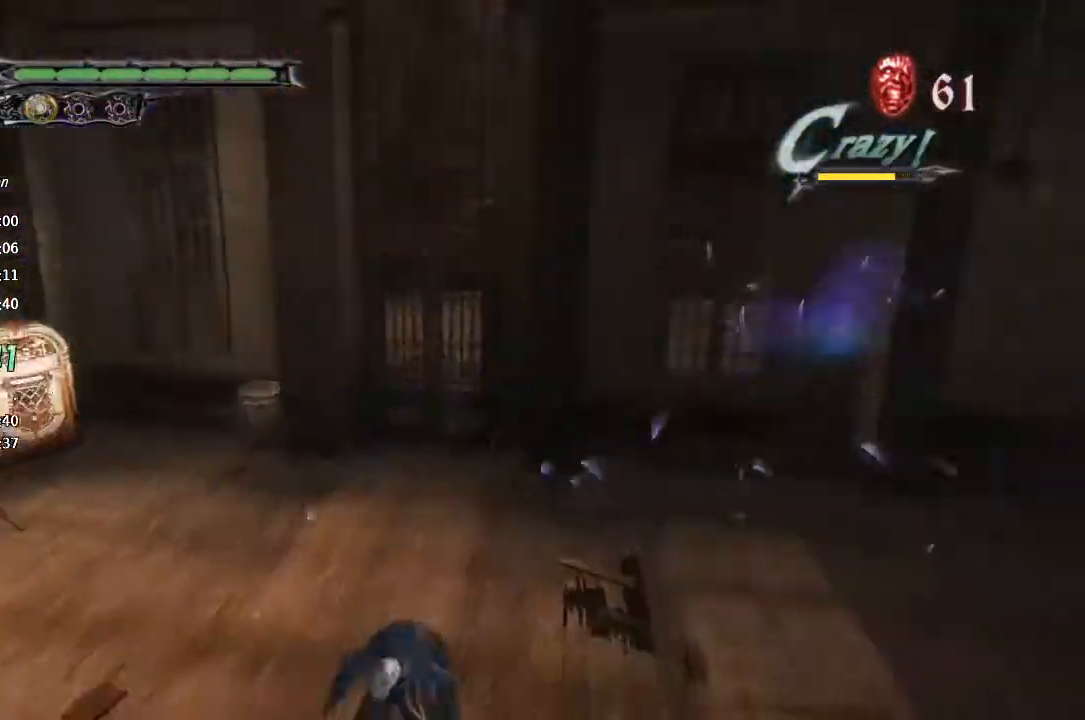
{"buttons": [], "left_stick": "center", "right_stick": "center", "button_events": []}
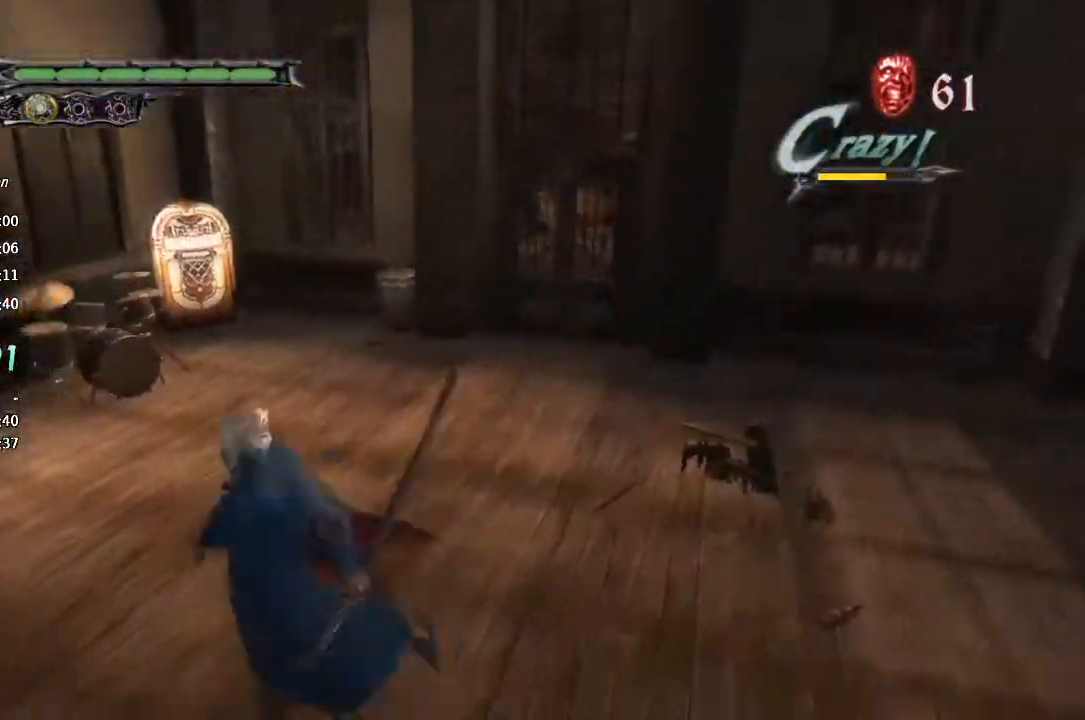
{"buttons": [], "left_stick": "center", "right_stick": "center", "button_events": [[367, "CROSS", "down"], [467, "CROSS", "up"]]}
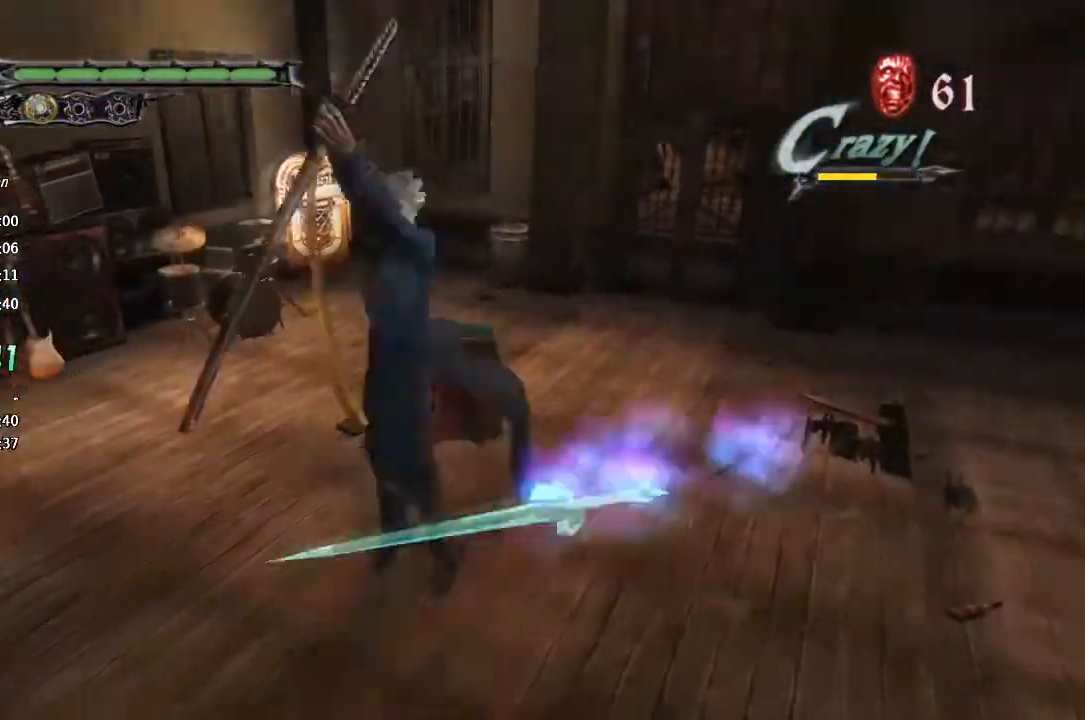
{"buttons": ["TRIANGLE", "L2"], "left_stick": "center", "right_stick": "center", "button_events": [[33, "TRIANGLE", "down"], [100, "TRIANGLE", "up"], [167, "TRIANGLE", "down"], [233, "TRIANGLE", "up"], [300, "TRIANGLE", "down"], [333, "L2", "down"], [367, "TRIANGLE", "up"], [433, "TRIANGLE", "down"]]}